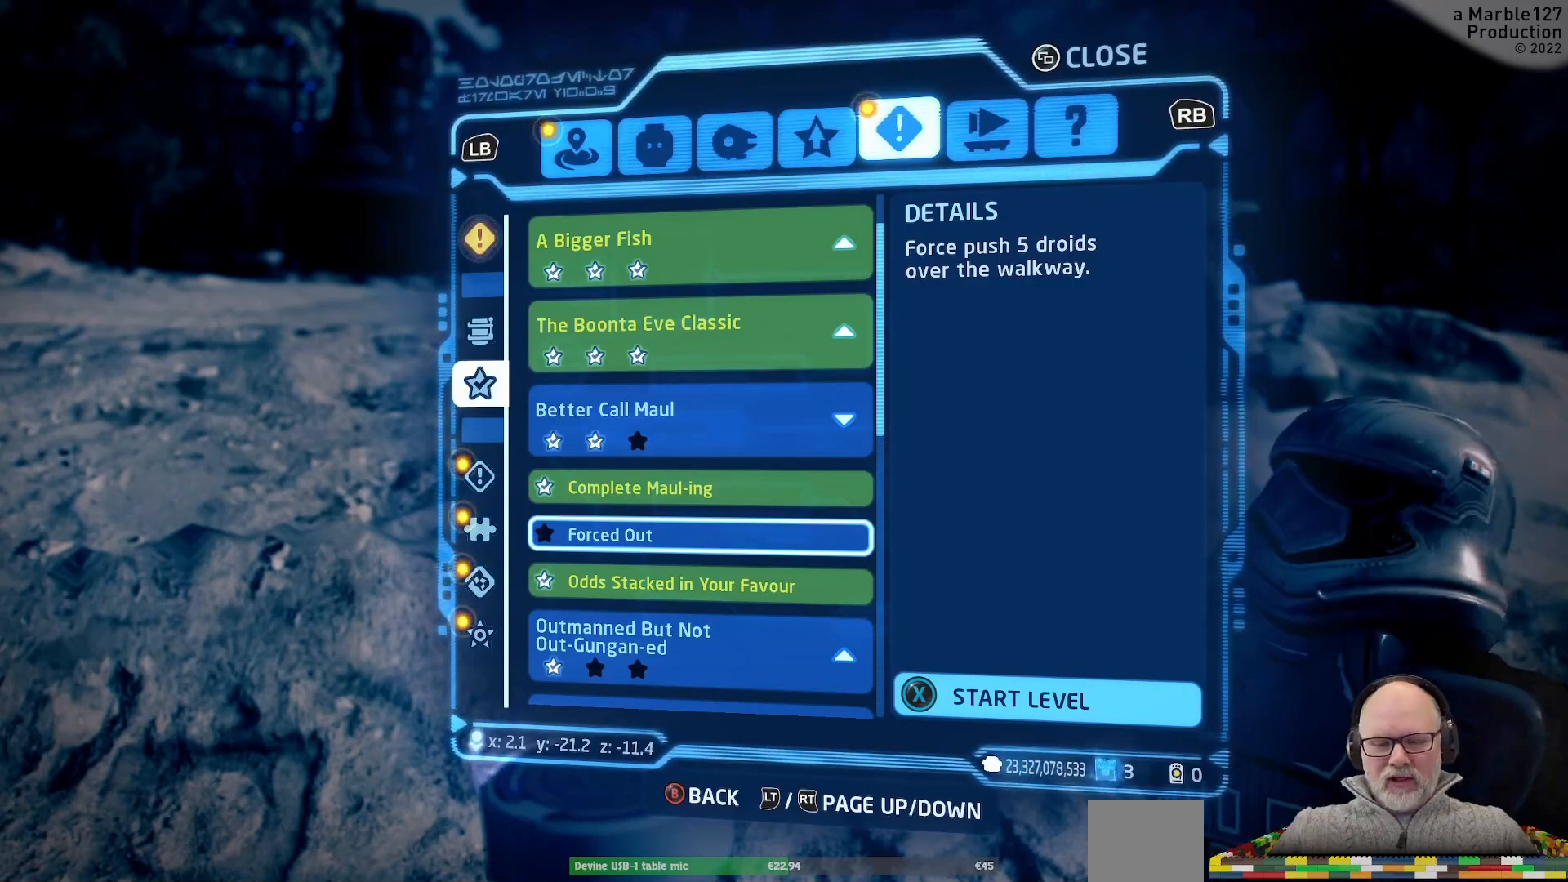
Gameplay with a controller (Xbox layout); each line is a JSON object with the inputs held at the frame after it. "events" lists button and stick changes between this image and that frame as [ms after this image, input, new state], when the widget could be followed in between. Not read: L2 L3 R2 R3.
{"buttons": [], "left_stick": "center", "right_stick": "center", "events": [[300, "X", "down"], [400, "X", "up"]]}
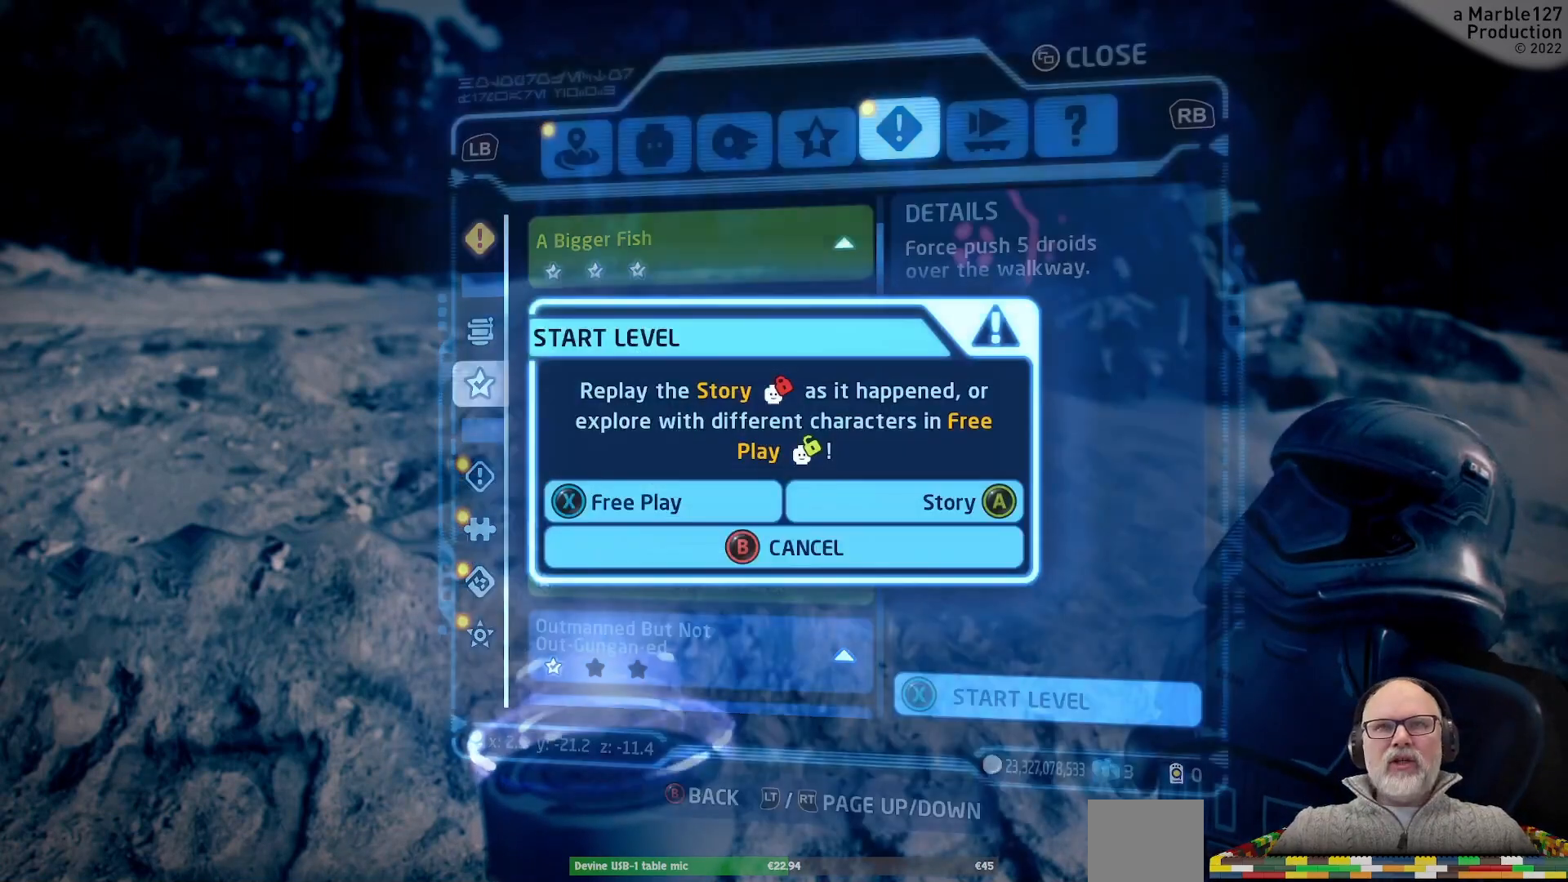
{"buttons": [], "left_stick": "center", "right_stick": "center", "events": []}
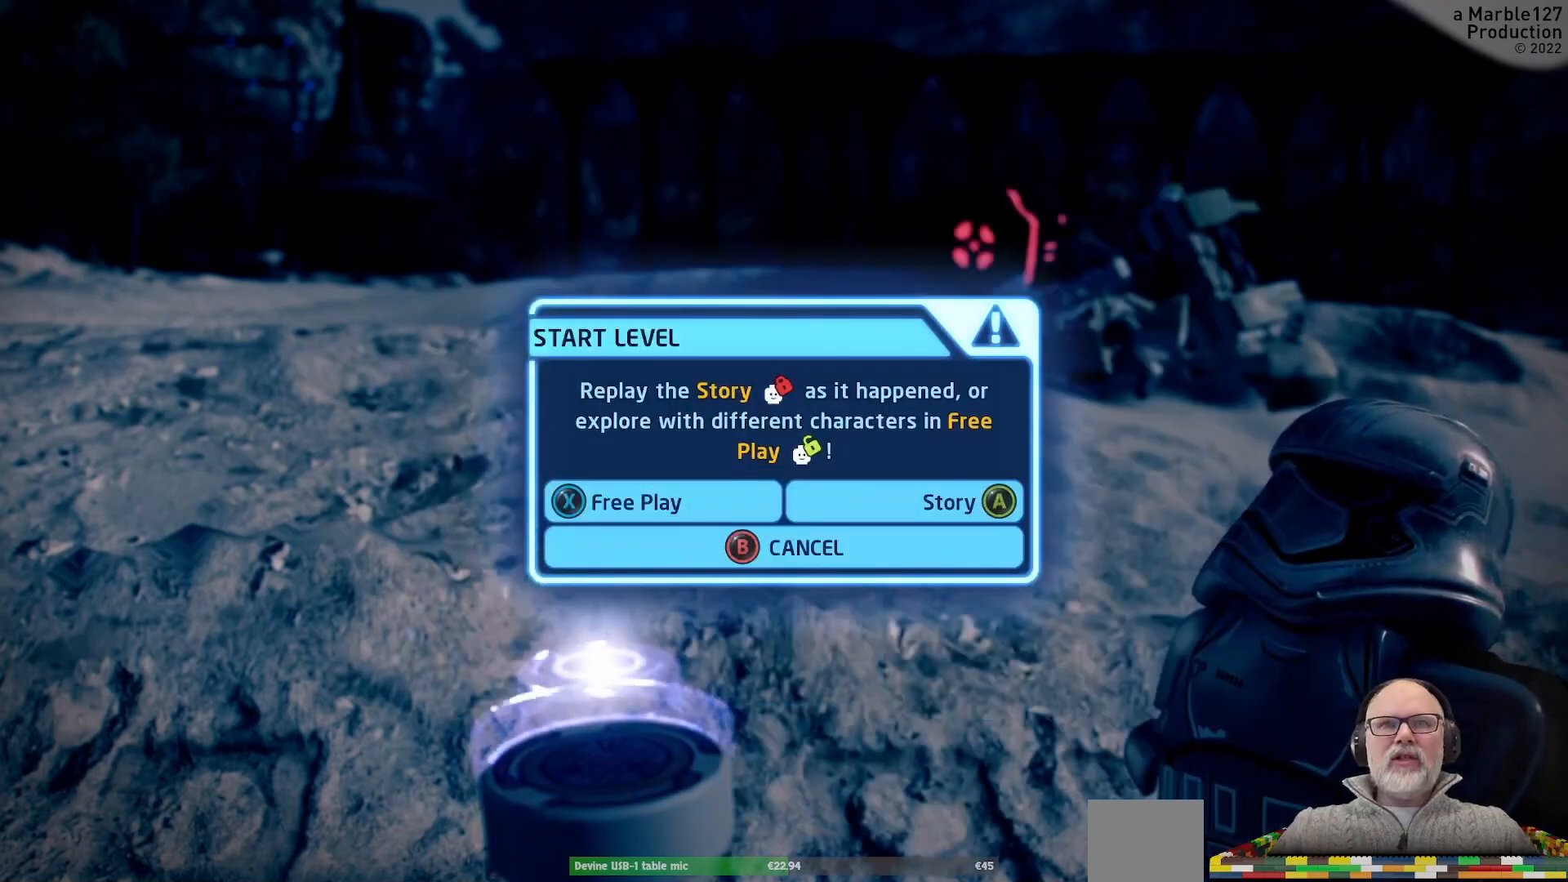
{"buttons": [], "left_stick": "center", "right_stick": "center", "events": []}
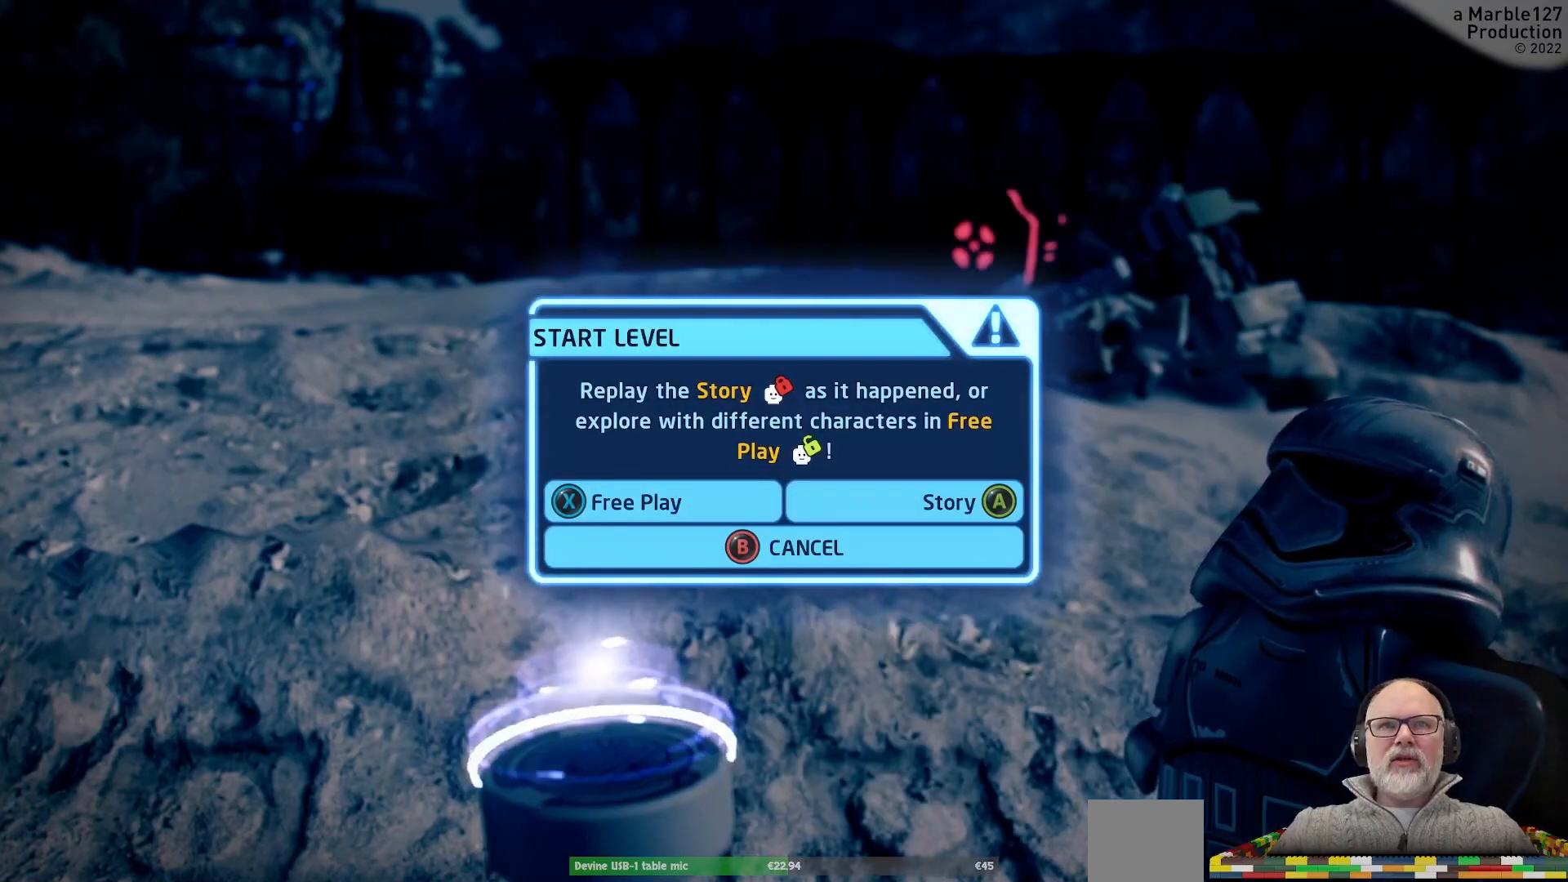
{"buttons": ["X"], "left_stick": "center", "right_stick": "center", "events": [[433, "X", "down"]]}
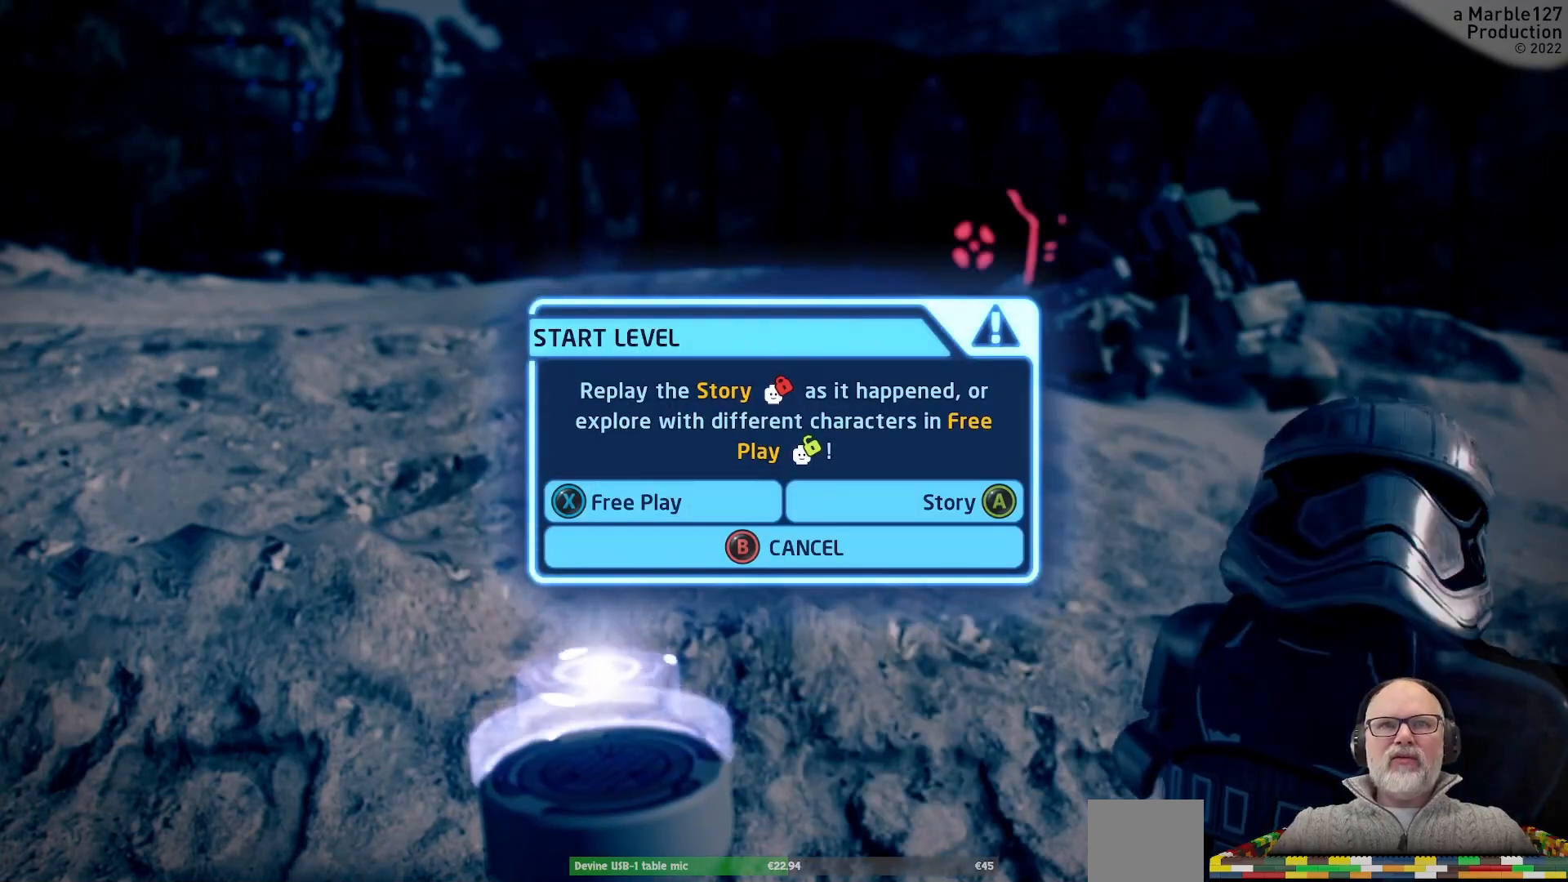
{"buttons": [], "left_stick": "center", "right_stick": "center", "events": [[67, "X", "up"]]}
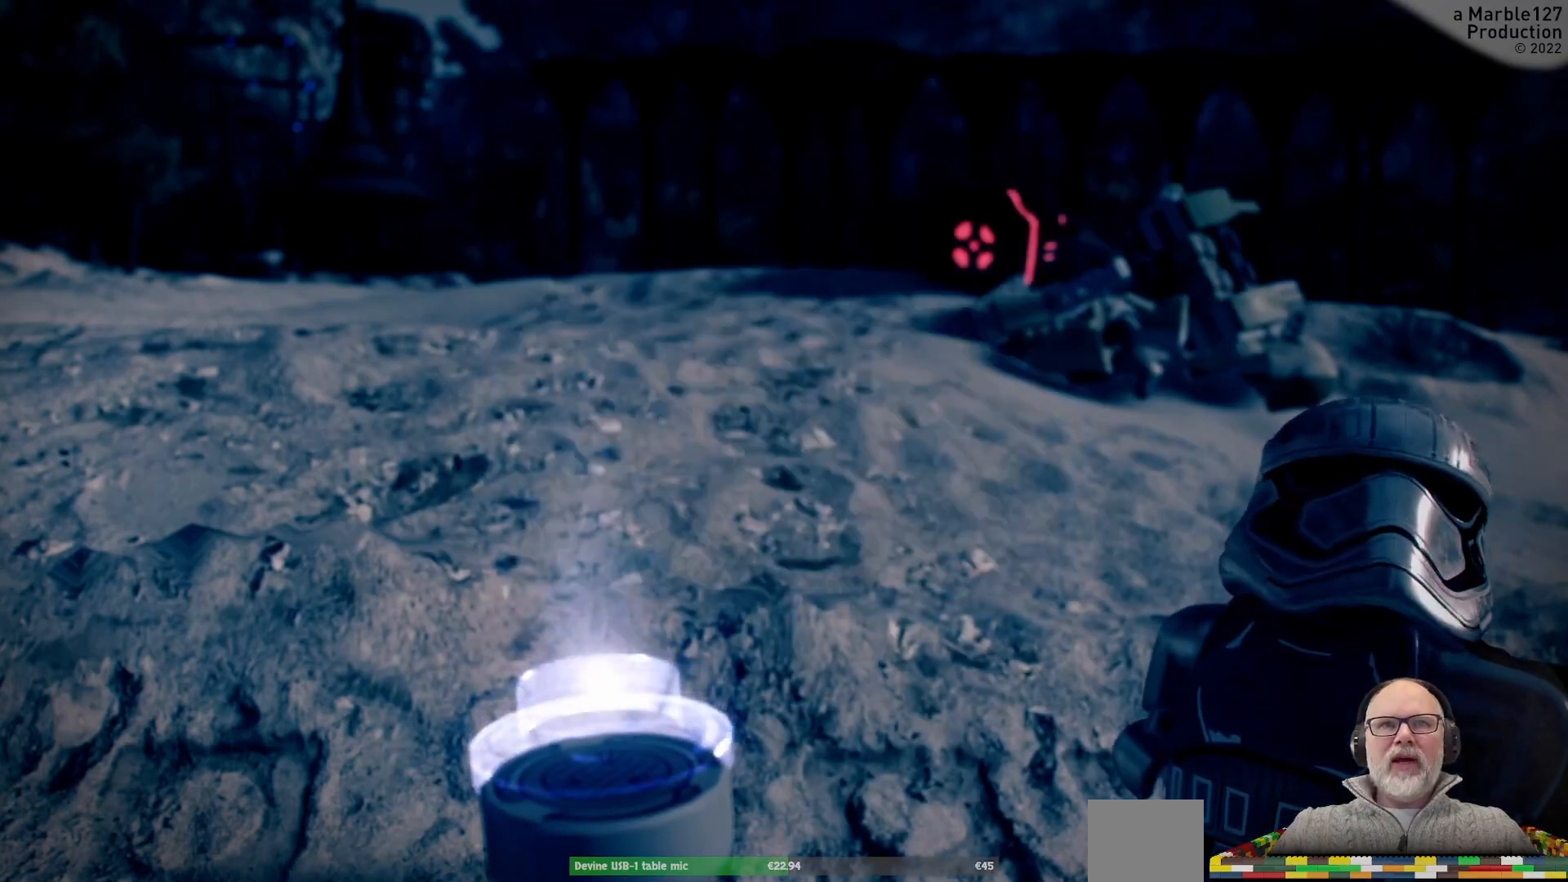
{"buttons": [], "left_stick": "center", "right_stick": "center", "events": []}
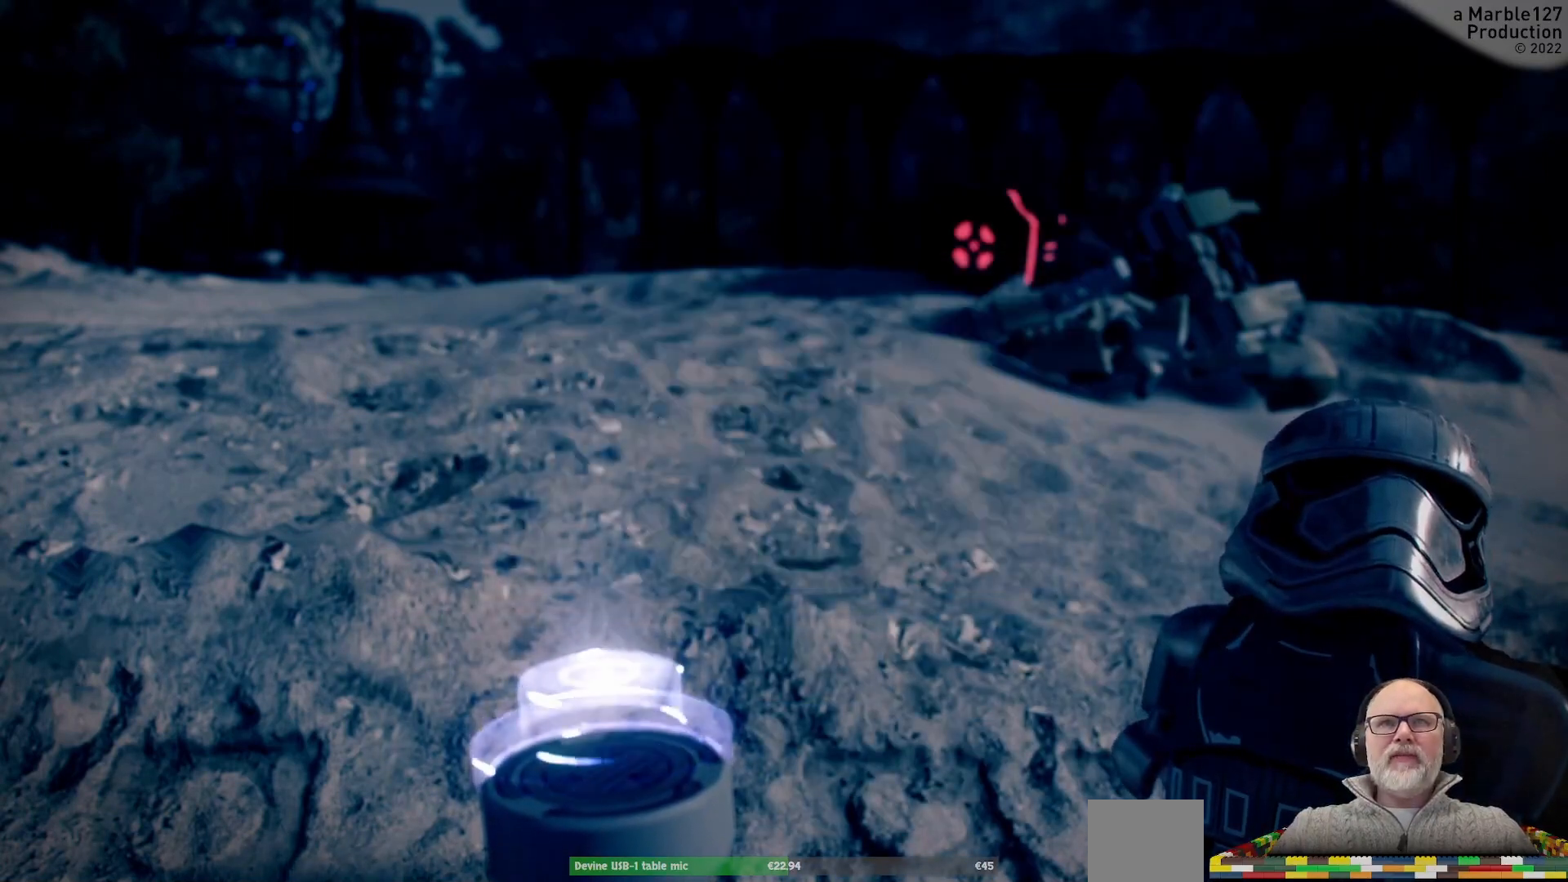
{"buttons": [], "left_stick": "center", "right_stick": "center", "events": []}
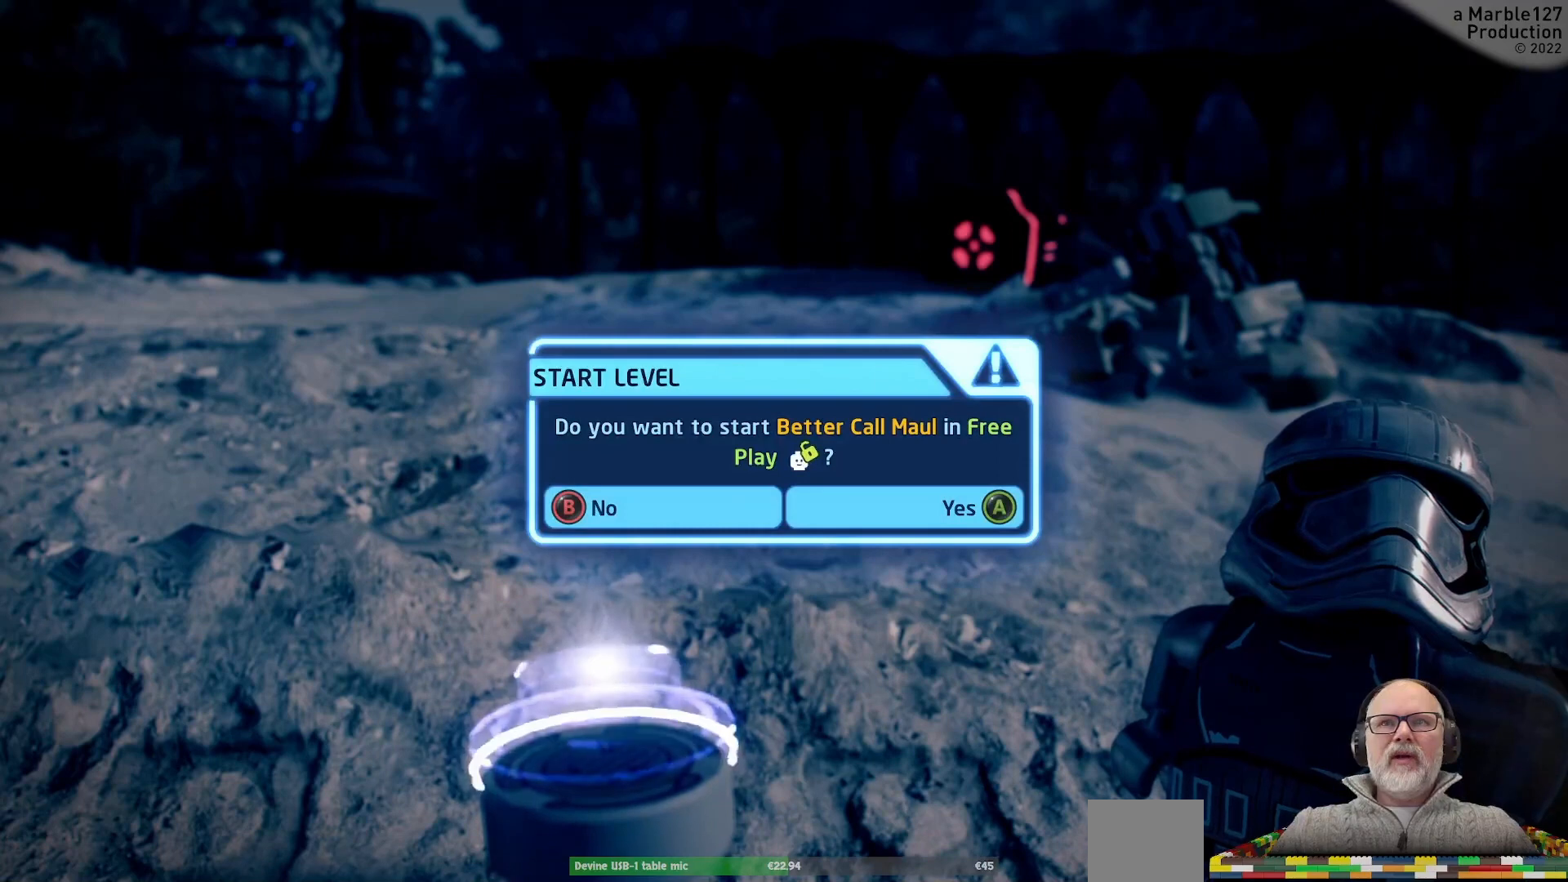
{"buttons": ["A"], "left_stick": "center", "right_stick": "center", "events": [[467, "A", "down"]]}
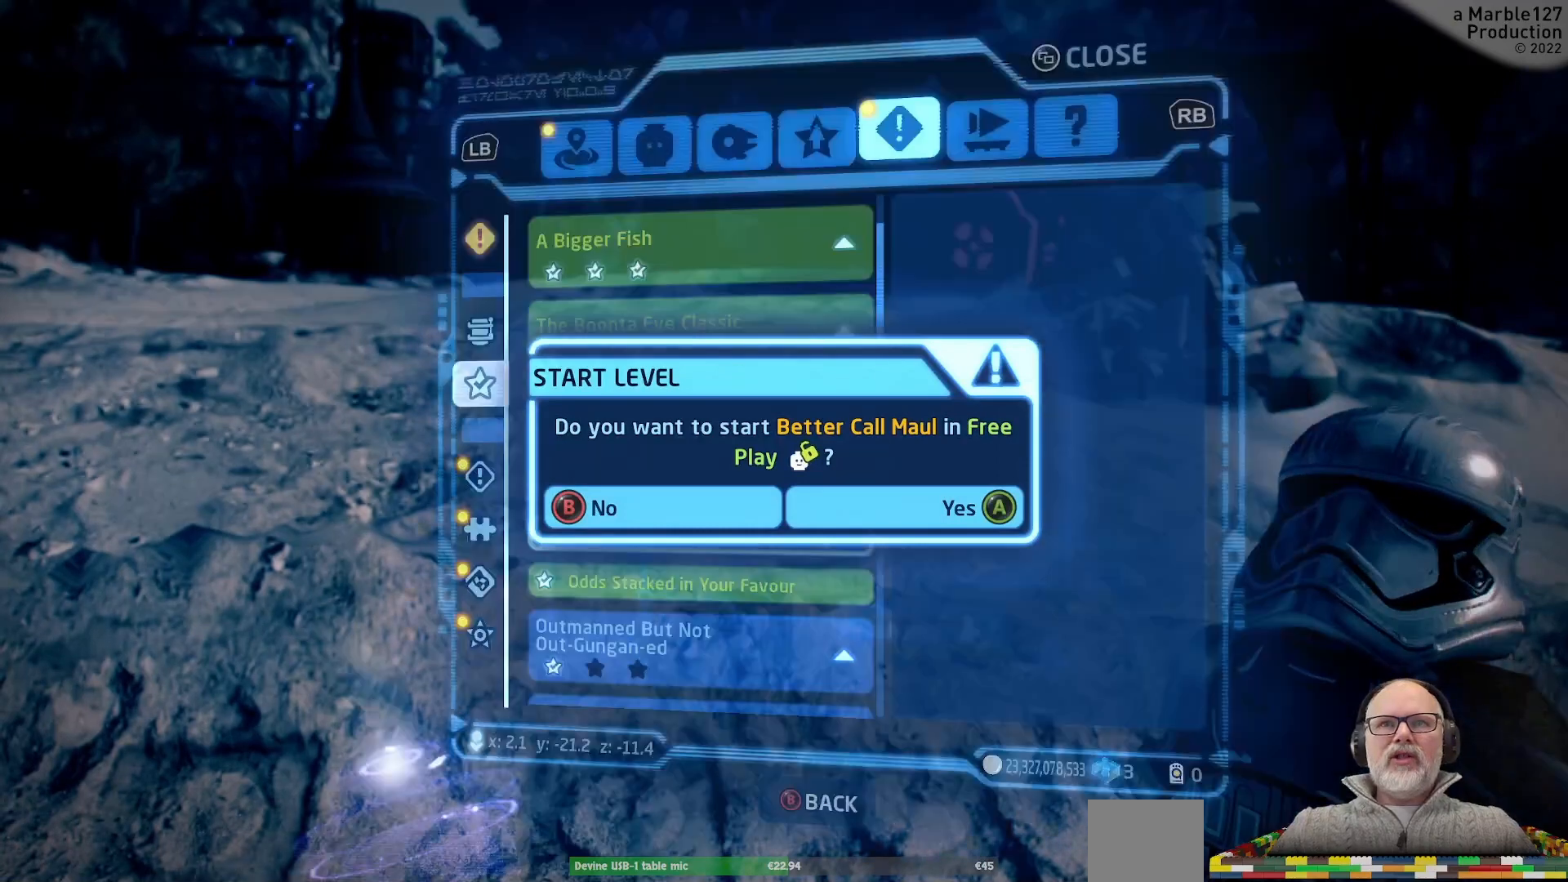
{"buttons": [], "left_stick": "center", "right_stick": "center", "events": [[100, "A", "up"]]}
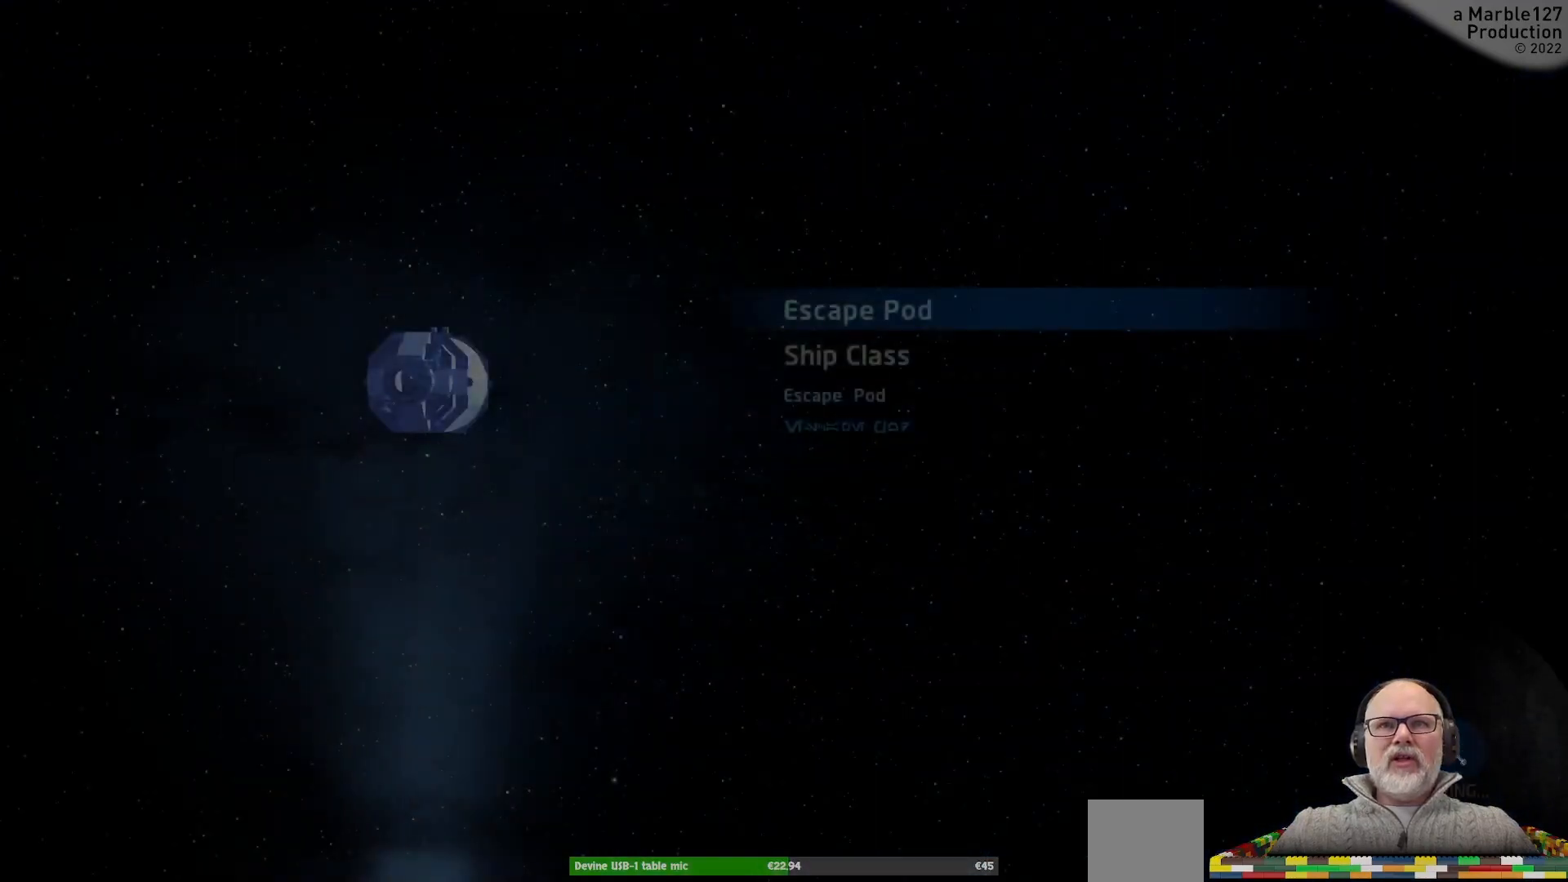
{"buttons": [], "left_stick": "center", "right_stick": "center", "events": []}
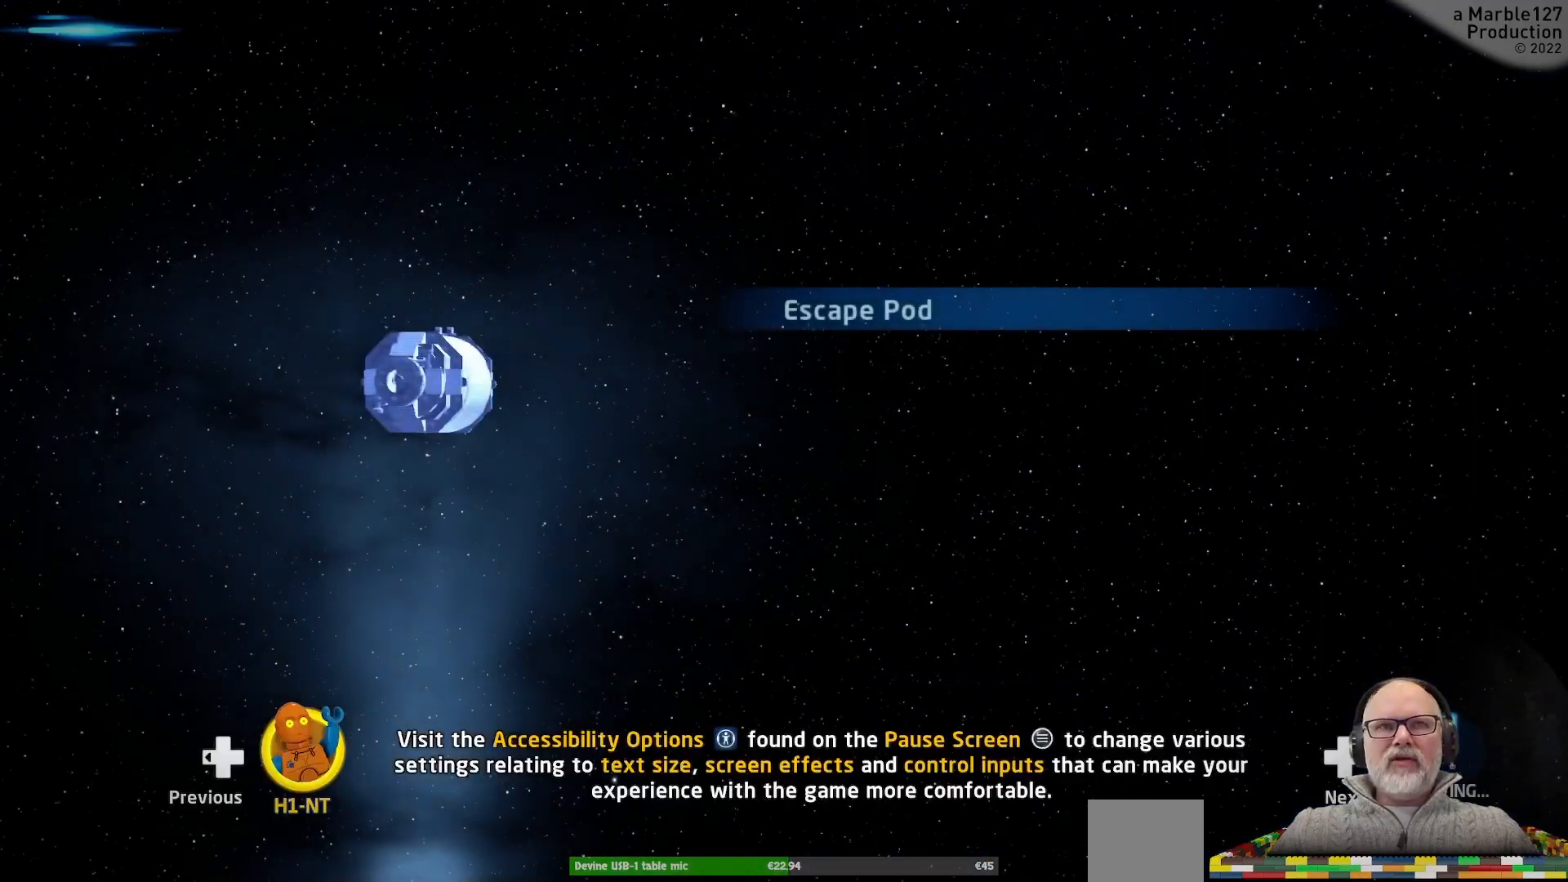
{"buttons": [], "left_stick": "center", "right_stick": "center", "events": []}
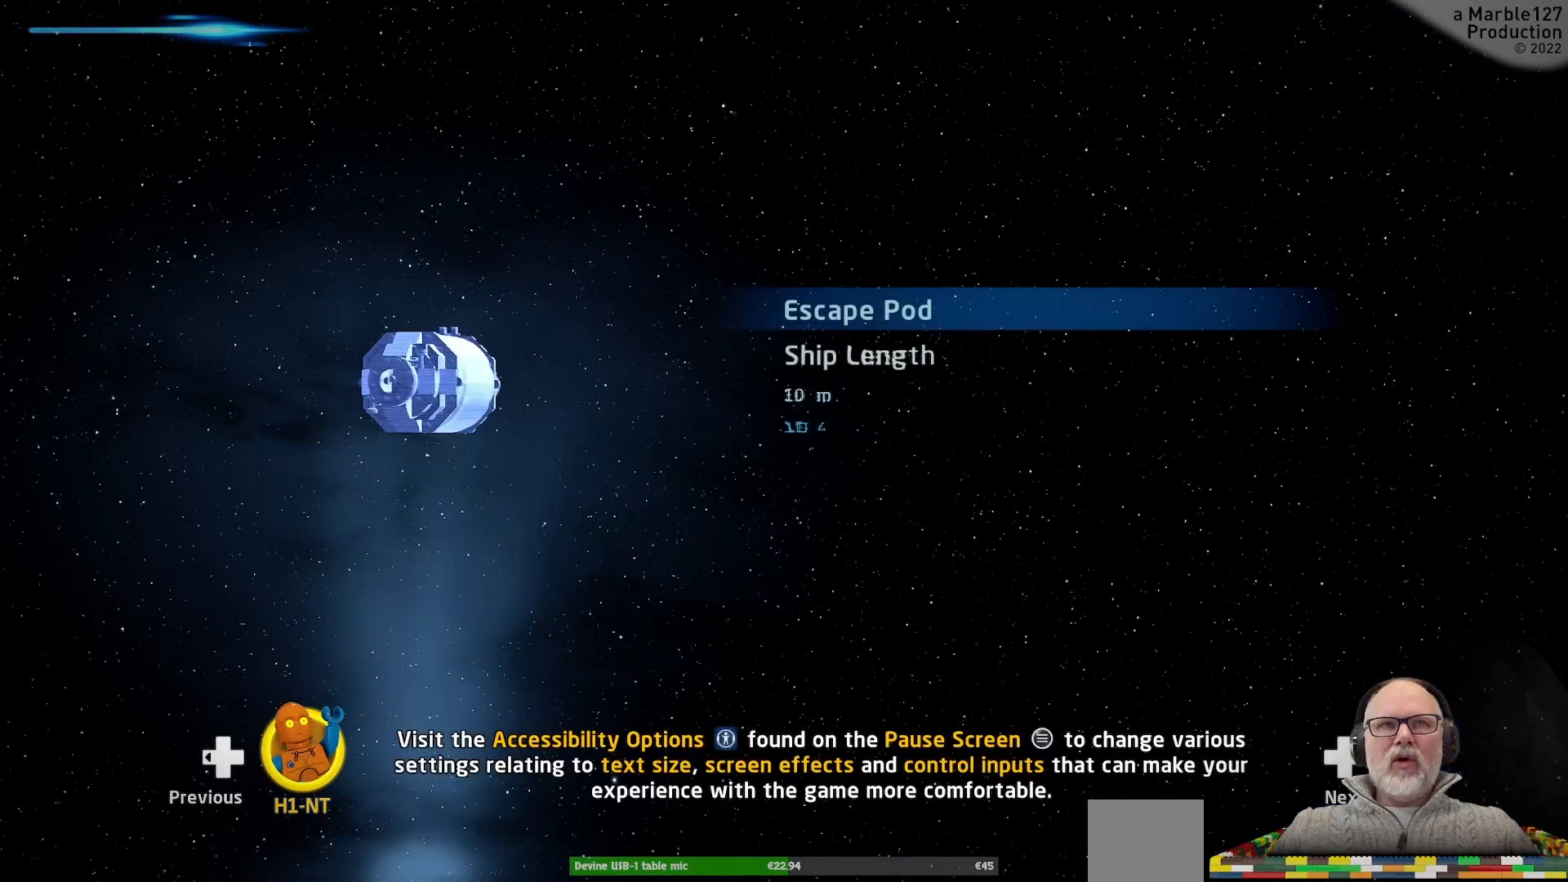
{"buttons": [], "left_stick": "center", "right_stick": "center", "events": []}
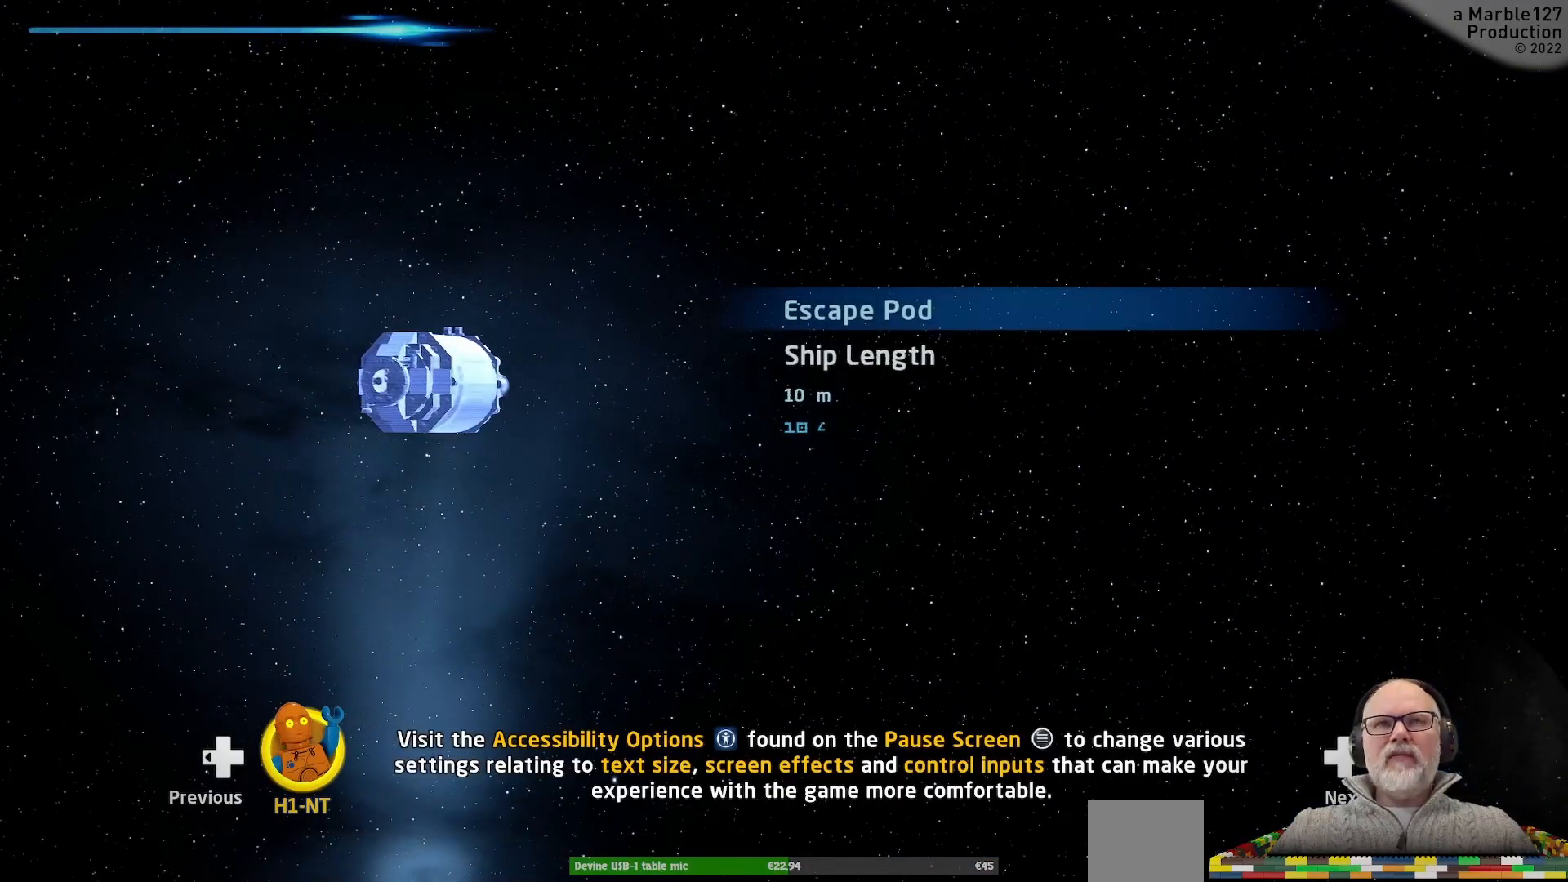
{"buttons": [], "left_stick": "center", "right_stick": "center", "events": []}
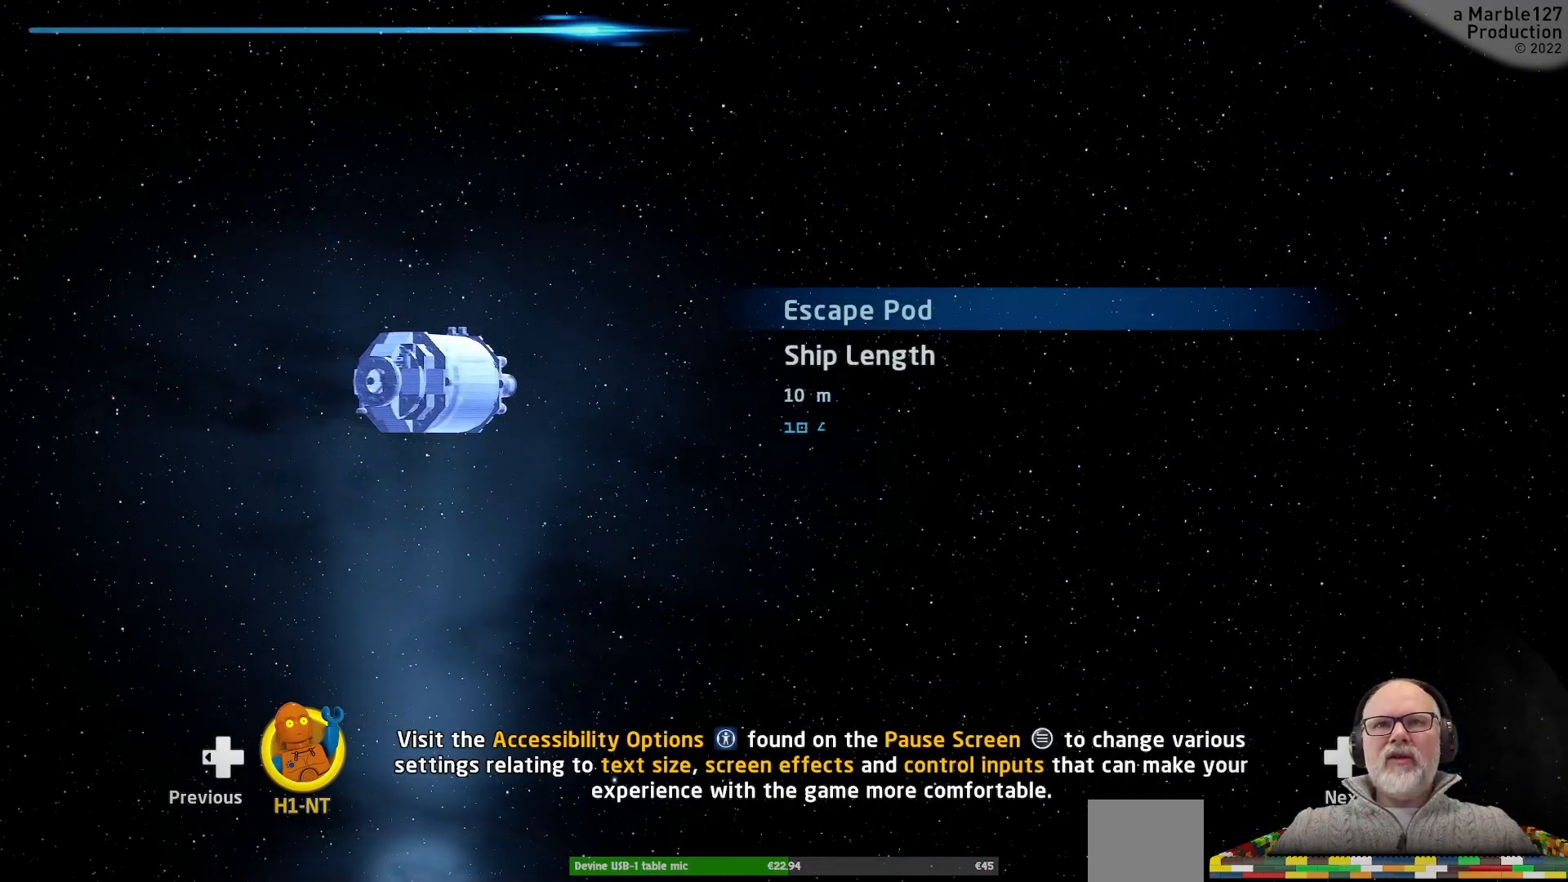
{"buttons": [], "left_stick": "center", "right_stick": "center", "events": []}
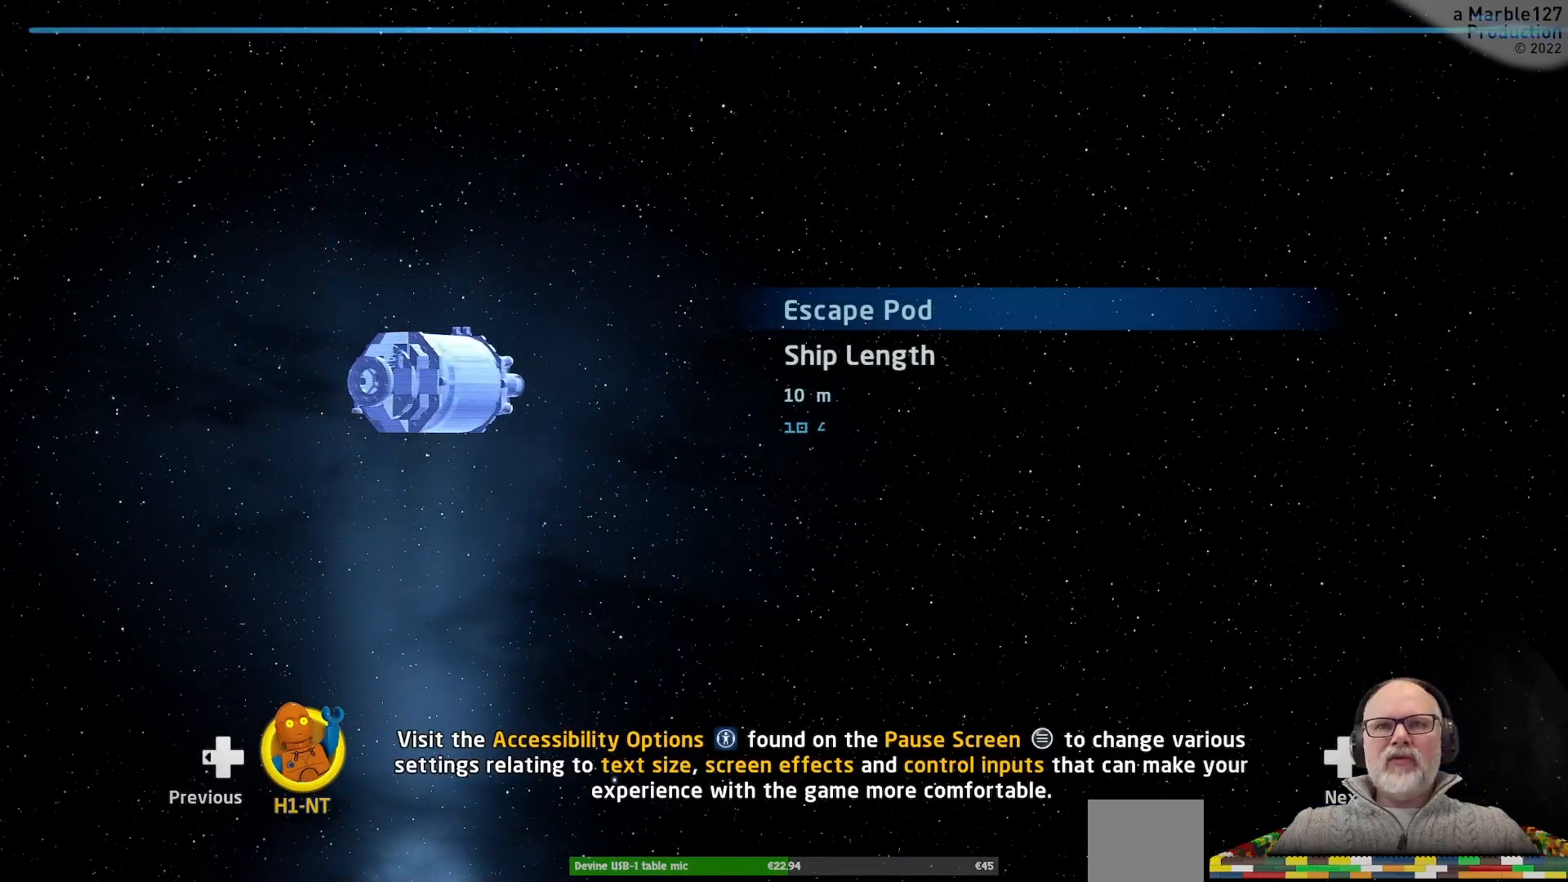
{"buttons": [], "left_stick": "center", "right_stick": "center", "events": []}
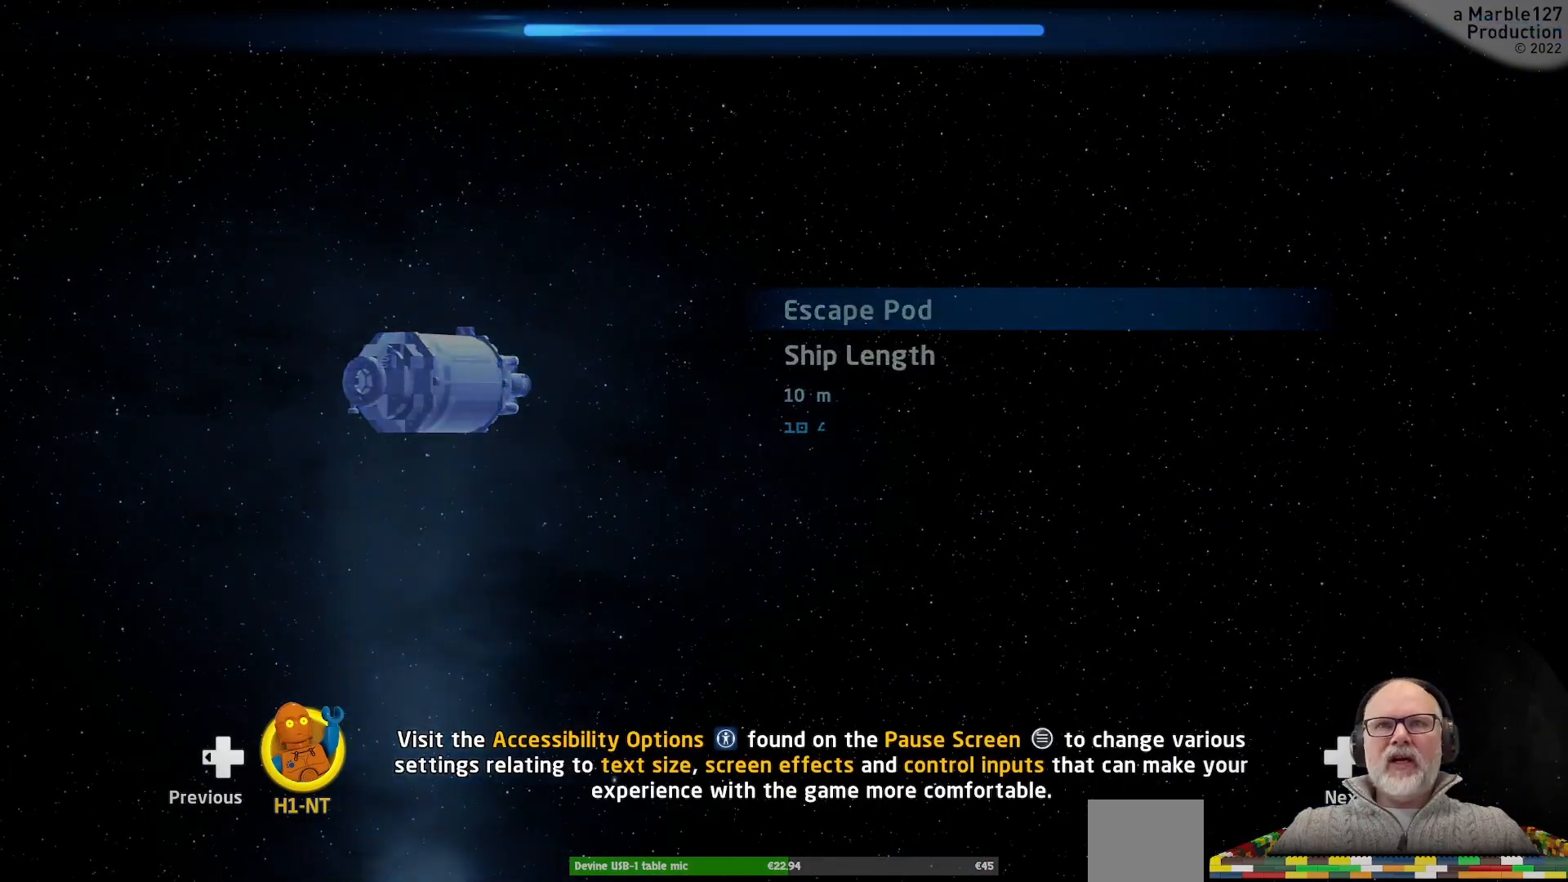
{"buttons": [], "left_stick": "center", "right_stick": "center", "events": []}
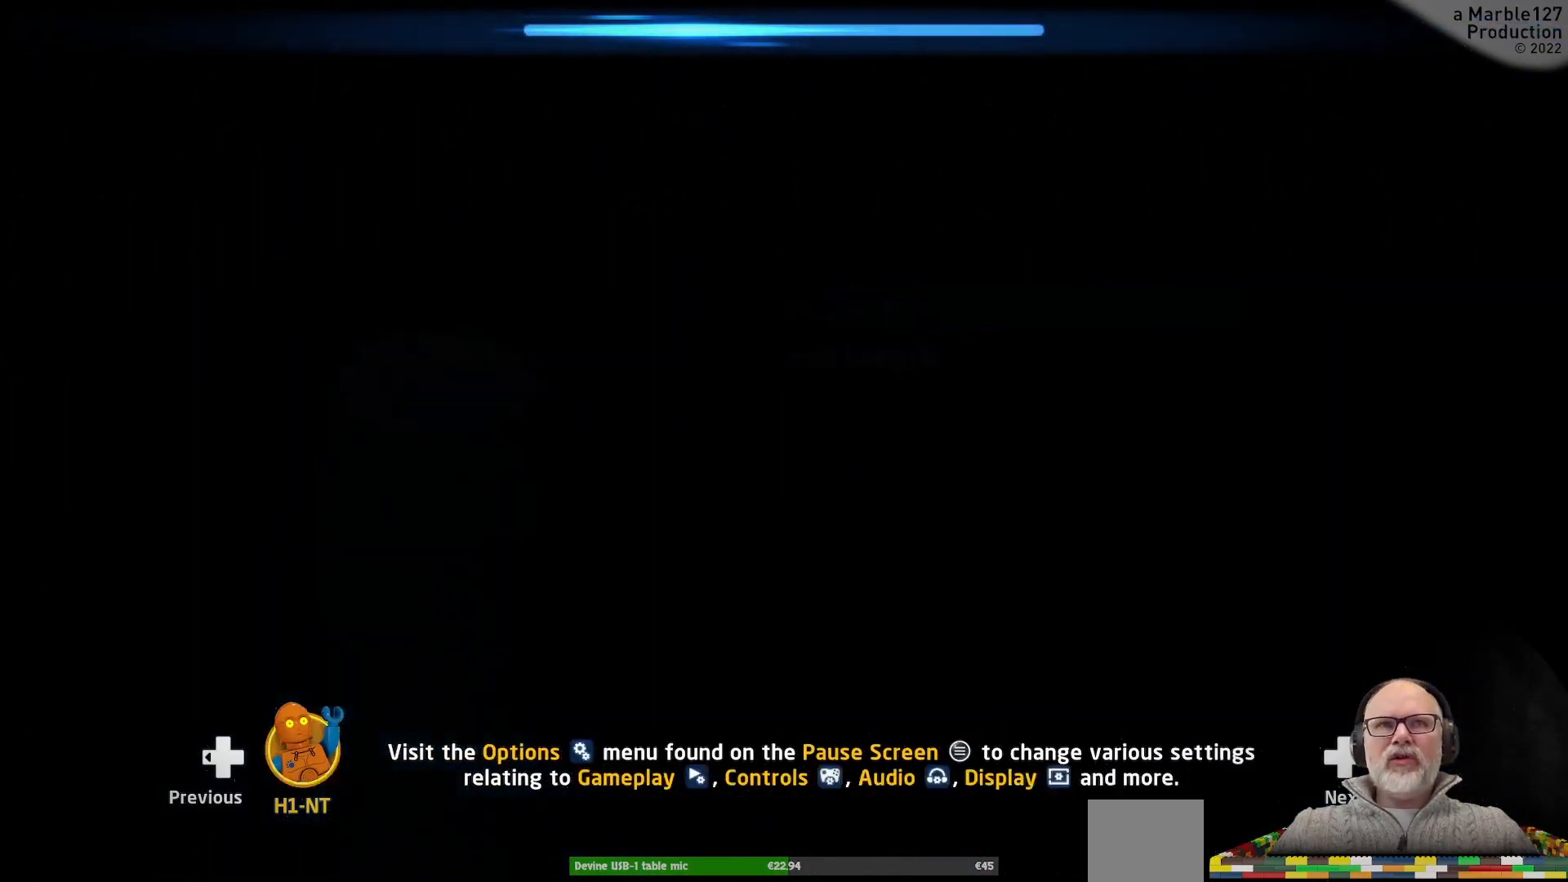
{"buttons": [], "left_stick": "center", "right_stick": "center", "events": []}
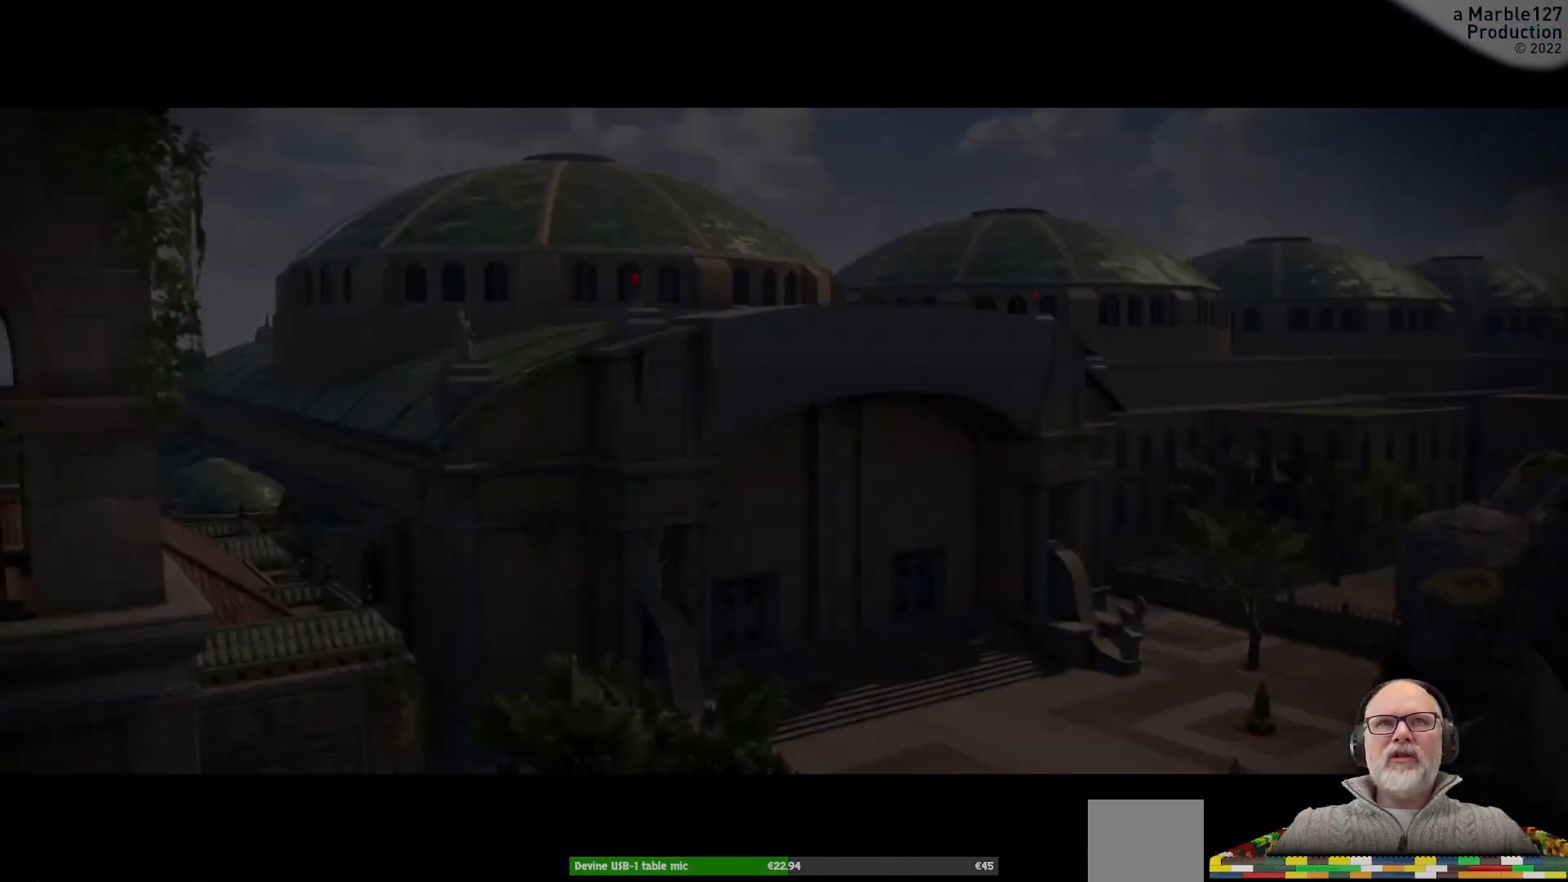
{"buttons": [], "left_stick": "center", "right_stick": "center", "events": []}
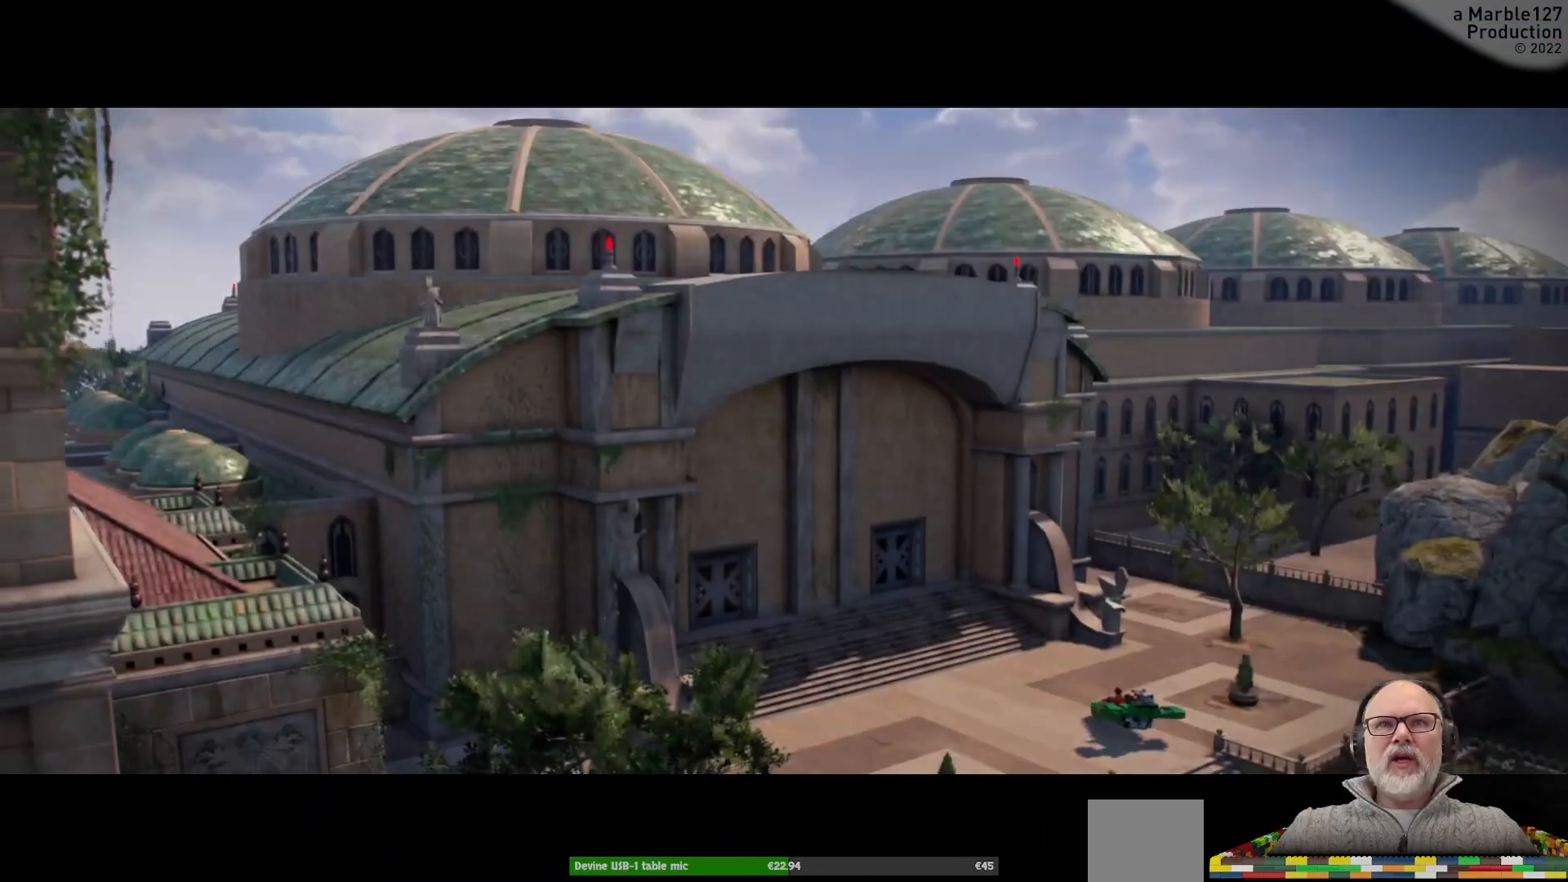
{"buttons": [], "left_stick": "center", "right_stick": "center", "events": []}
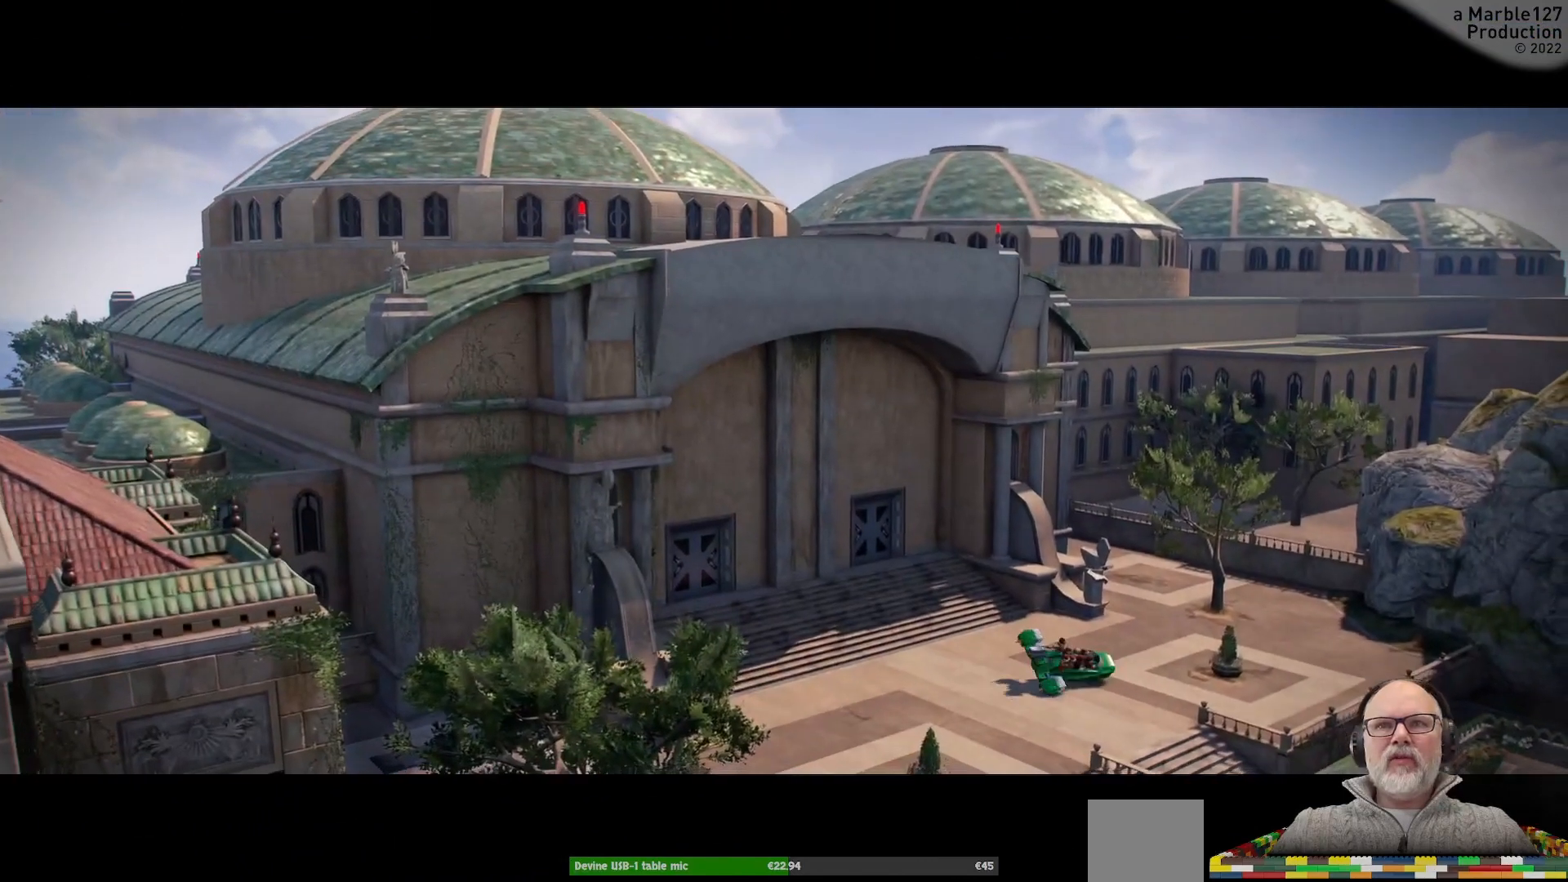
{"buttons": ["Y"], "left_stick": "center", "right_stick": "center", "events": [[33, "A", "down"], [133, "A", "up"], [500, "Y", "down"]]}
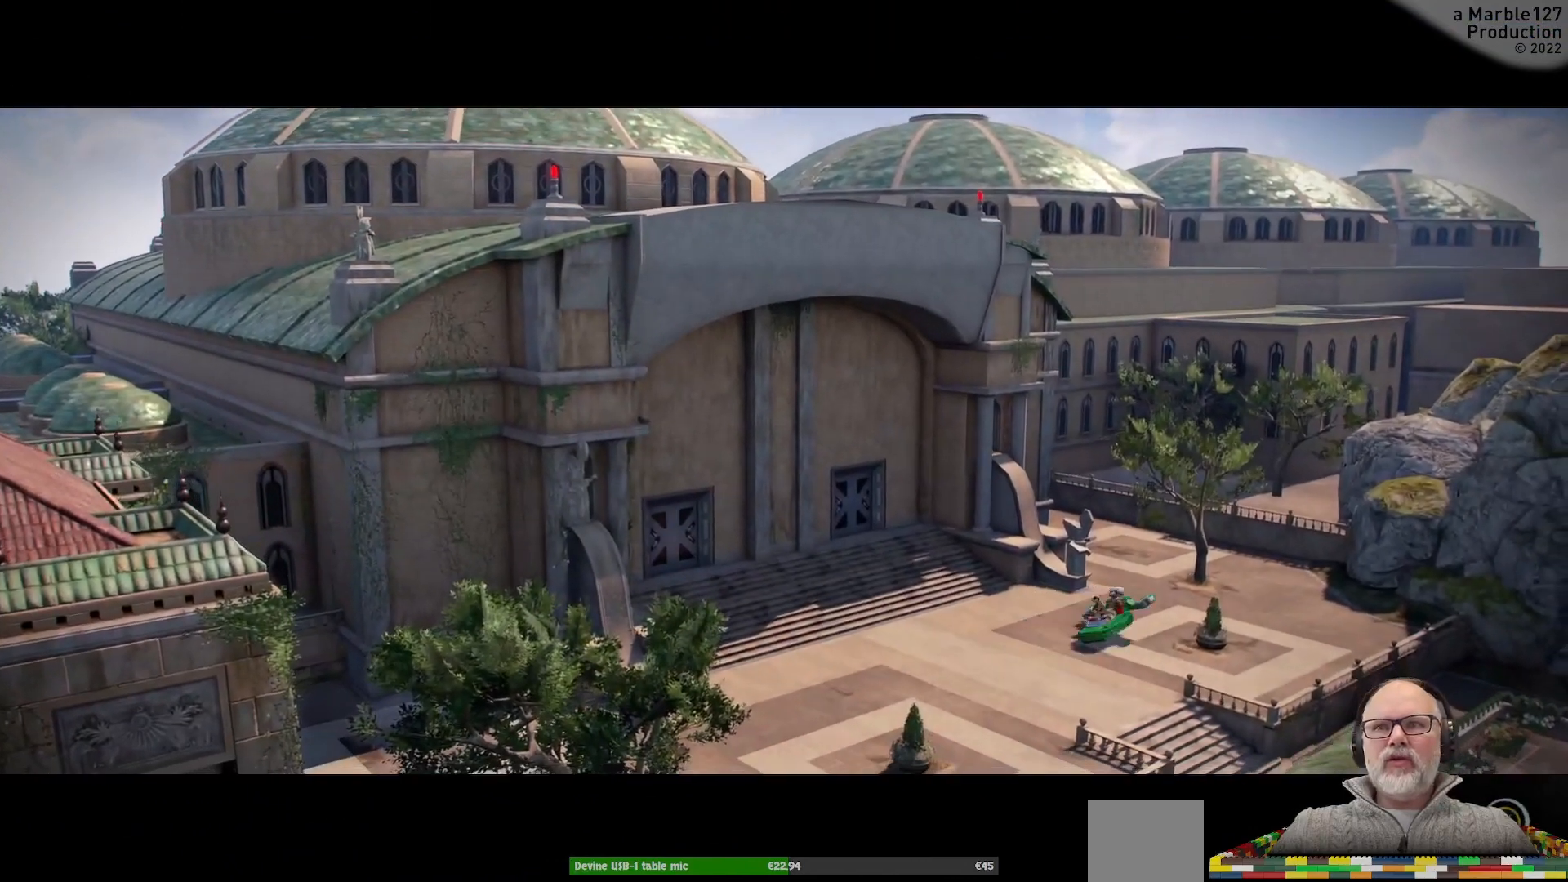
{"buttons": ["Y"], "left_stick": "center", "right_stick": "center", "events": []}
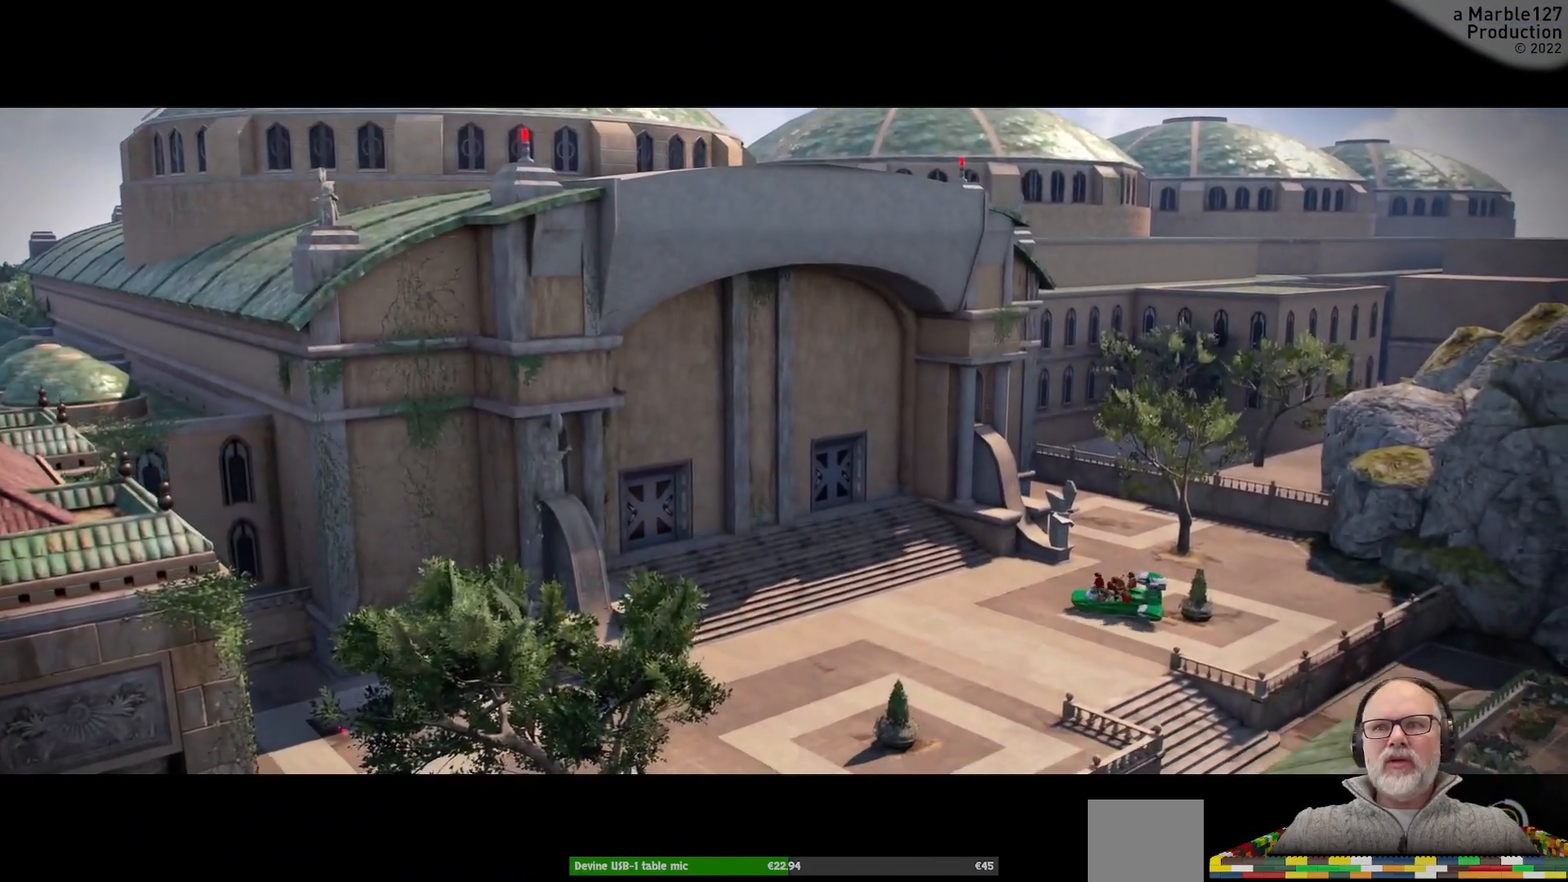
{"buttons": ["Y"], "left_stick": "center", "right_stick": "center", "events": []}
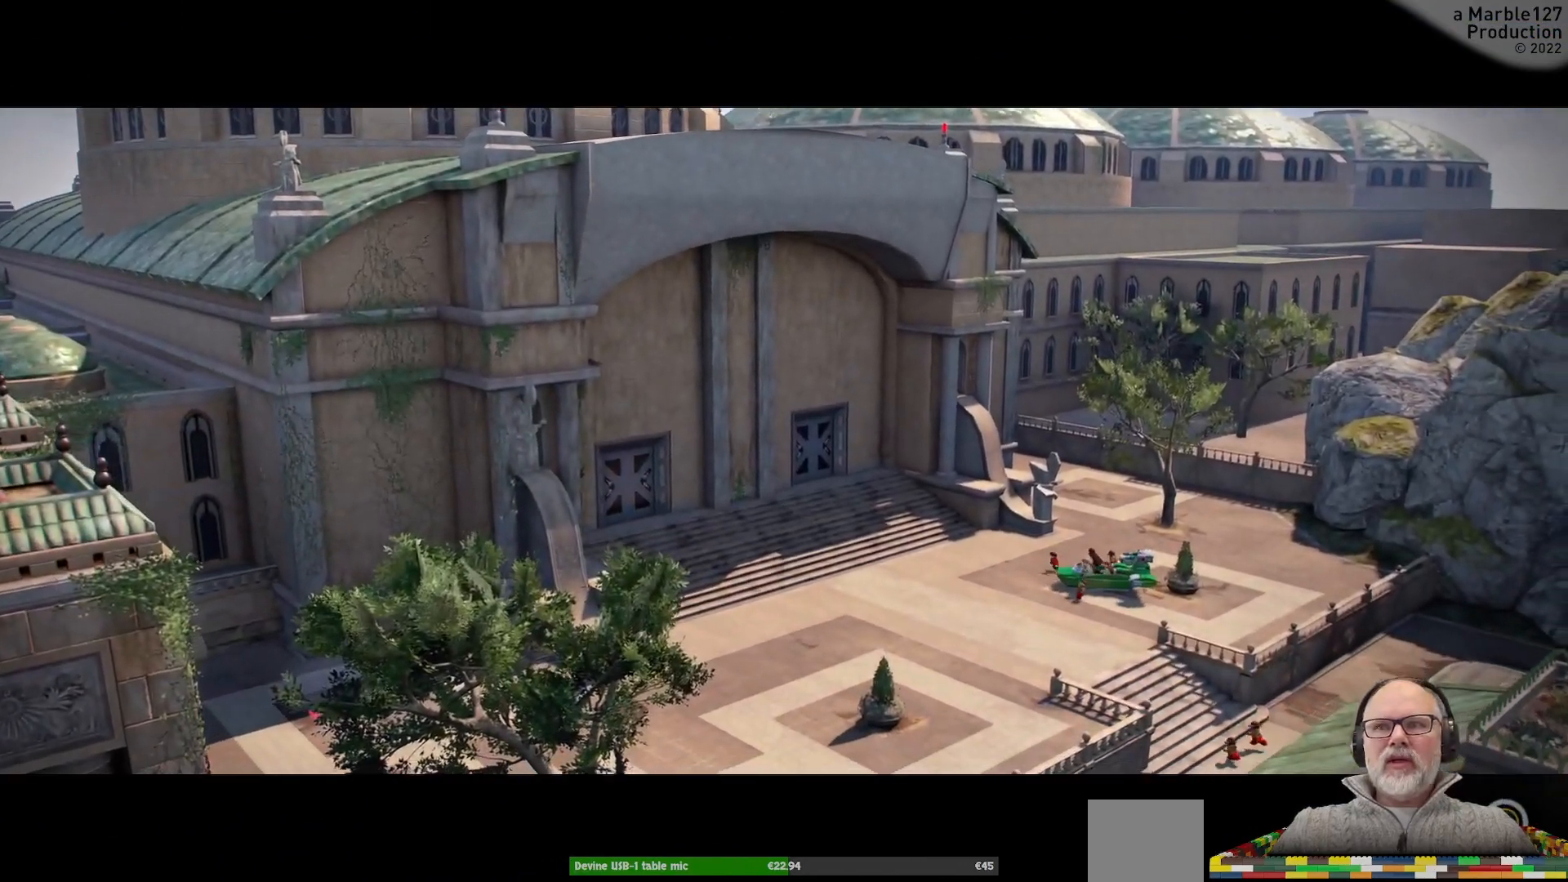
{"buttons": ["Y"], "left_stick": "center", "right_stick": "center", "events": []}
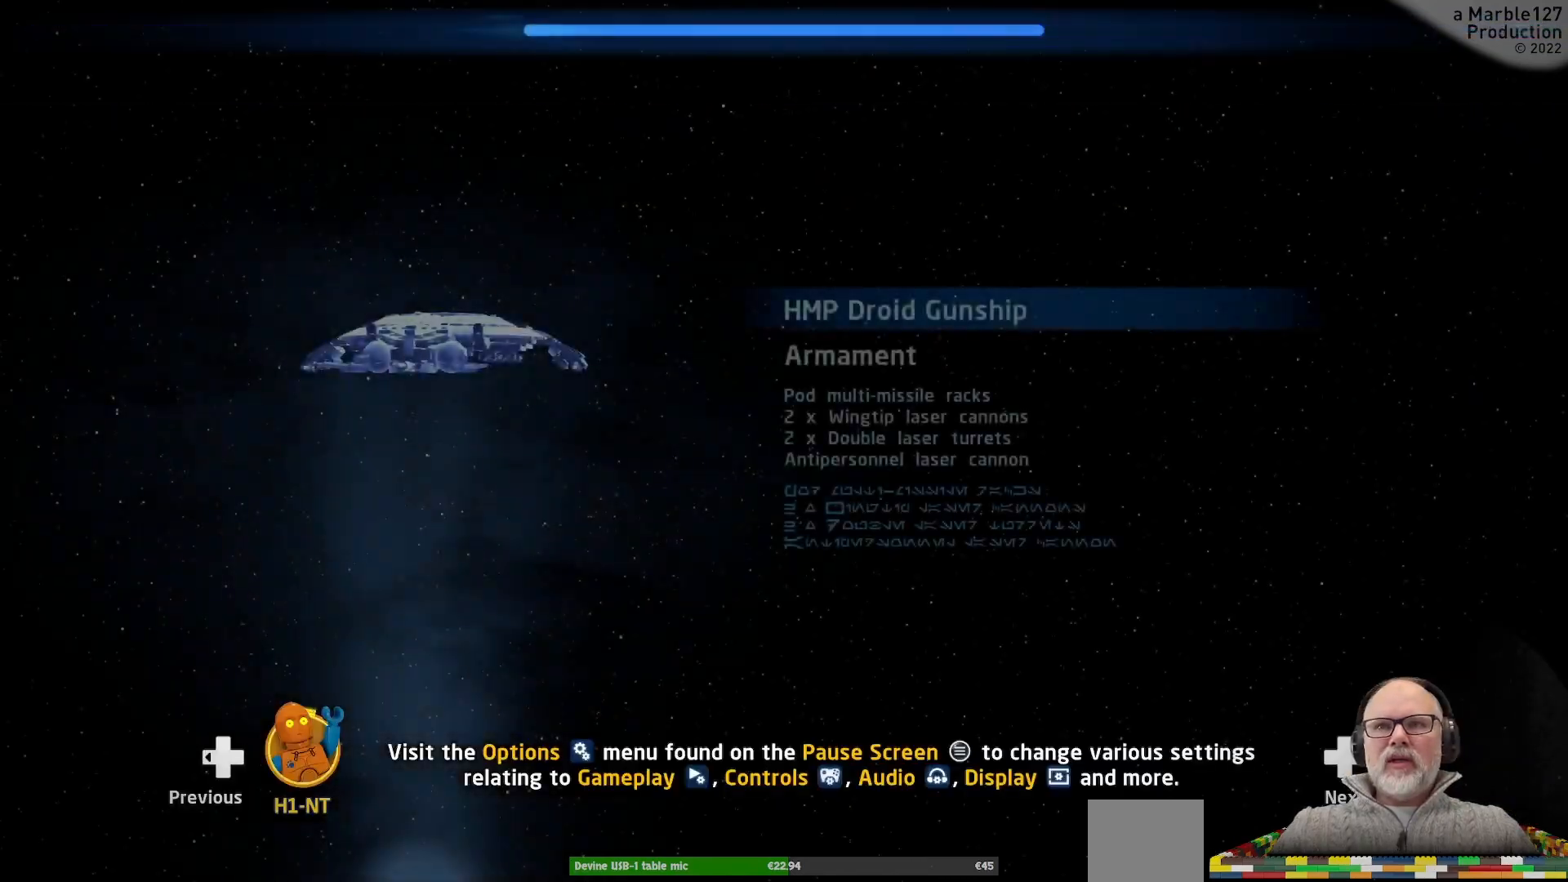
{"buttons": [], "left_stick": "center", "right_stick": "center", "events": [[467, "Y", "up"]]}